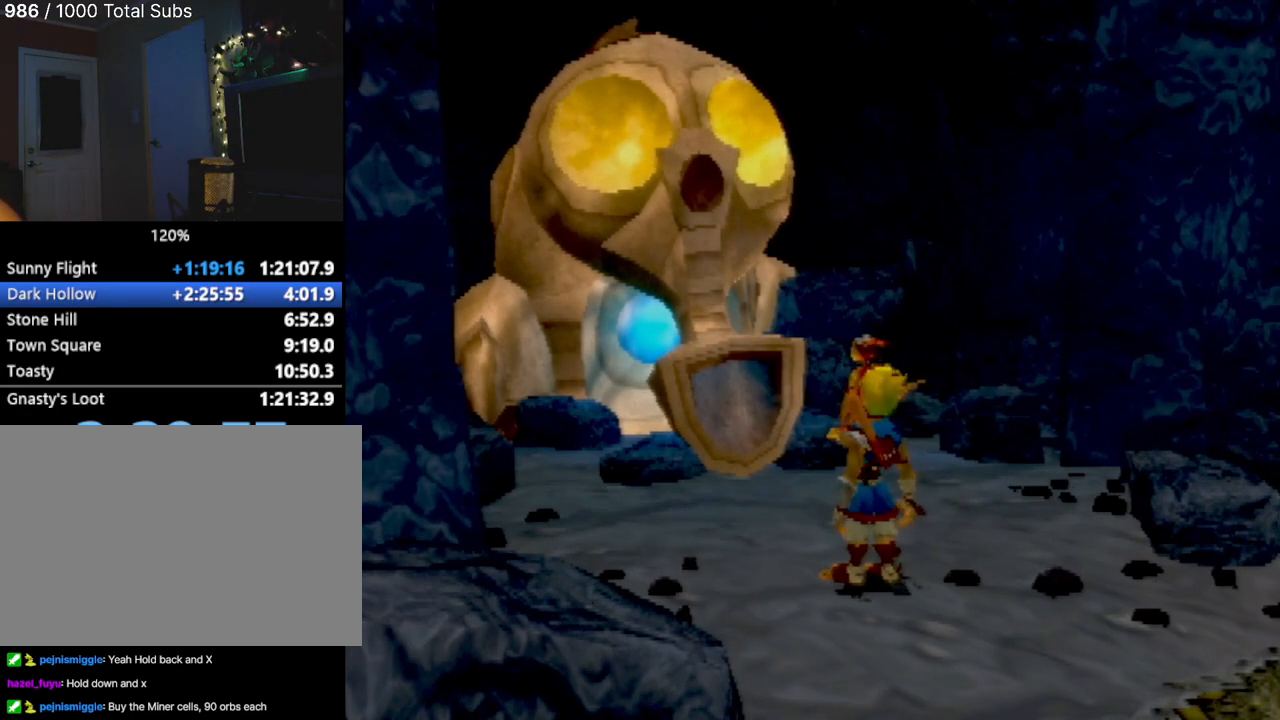
Gameplay with a controller (PlayStation layout); each line is a JSON object with the inputs held at the frame after it. "events" lists button and stick changes between this image and that frame as [ms after this image, input, new state], when the widget could be followed in between. Not read: L3 R3 right_stick.
{"buttons": [], "left_stick": "center", "events": []}
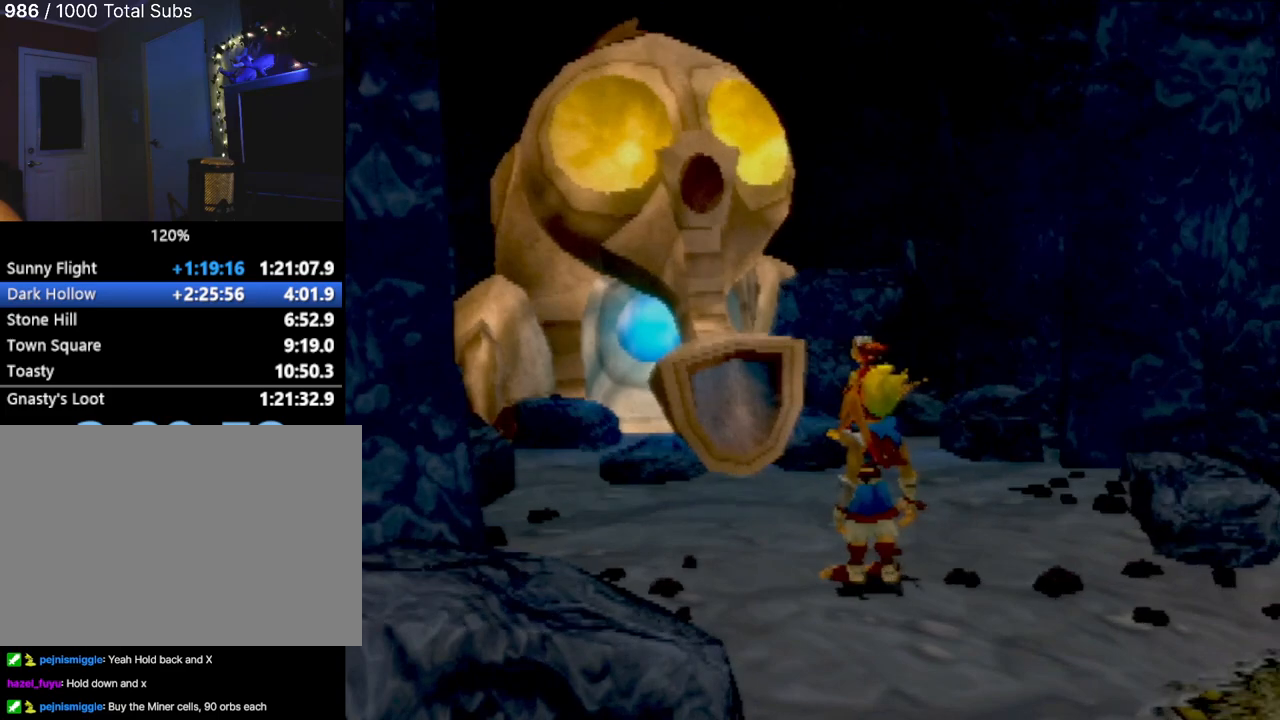
{"buttons": [], "left_stick": "center", "events": []}
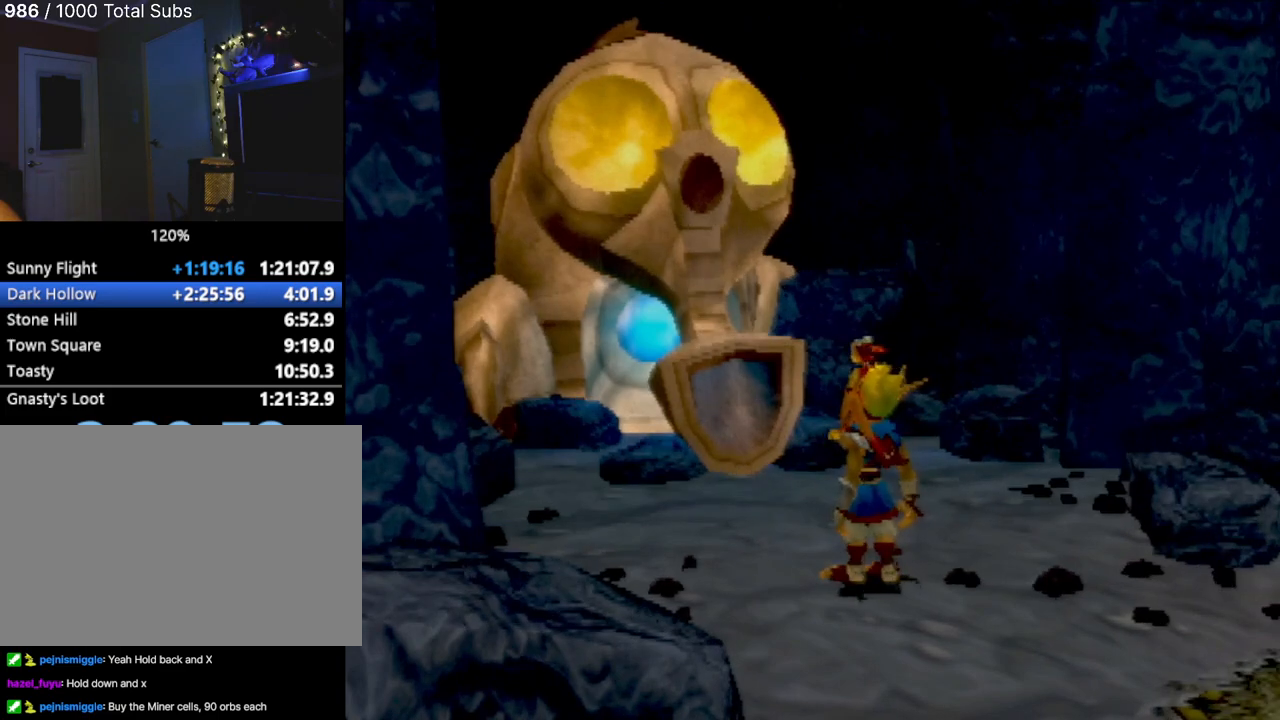
{"buttons": [], "left_stick": "center", "events": []}
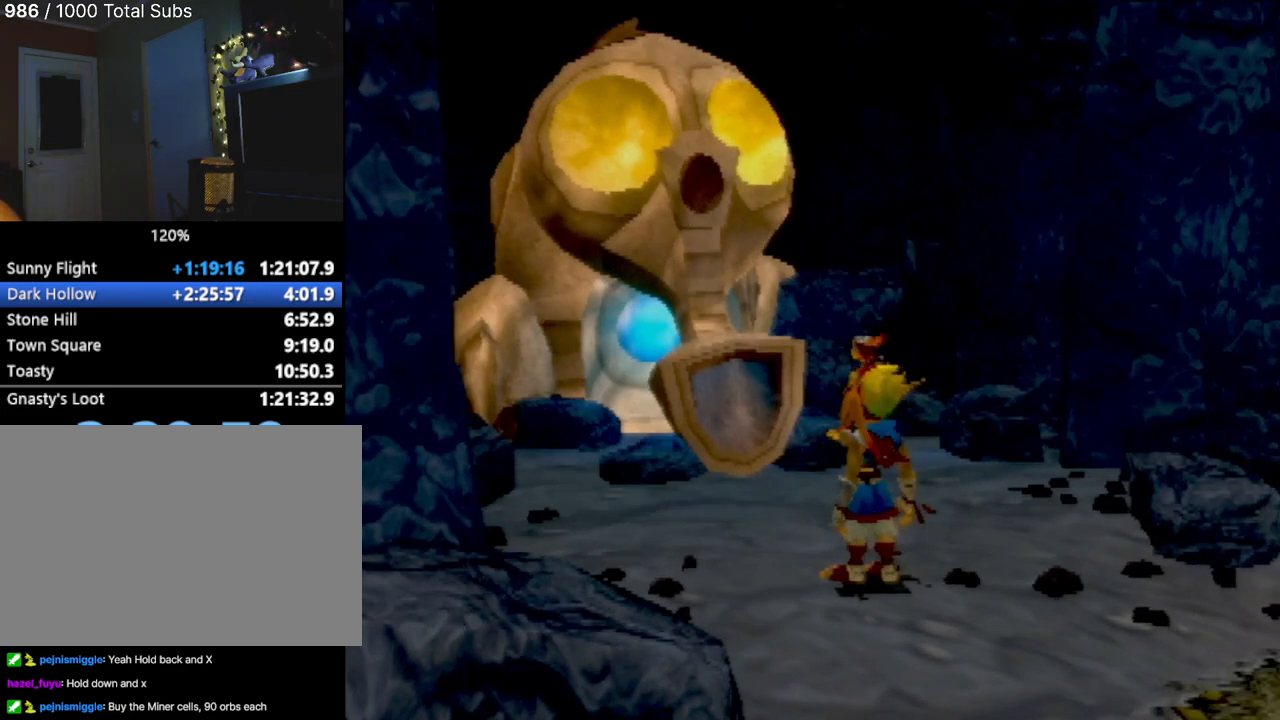
{"buttons": [], "left_stick": "center", "events": []}
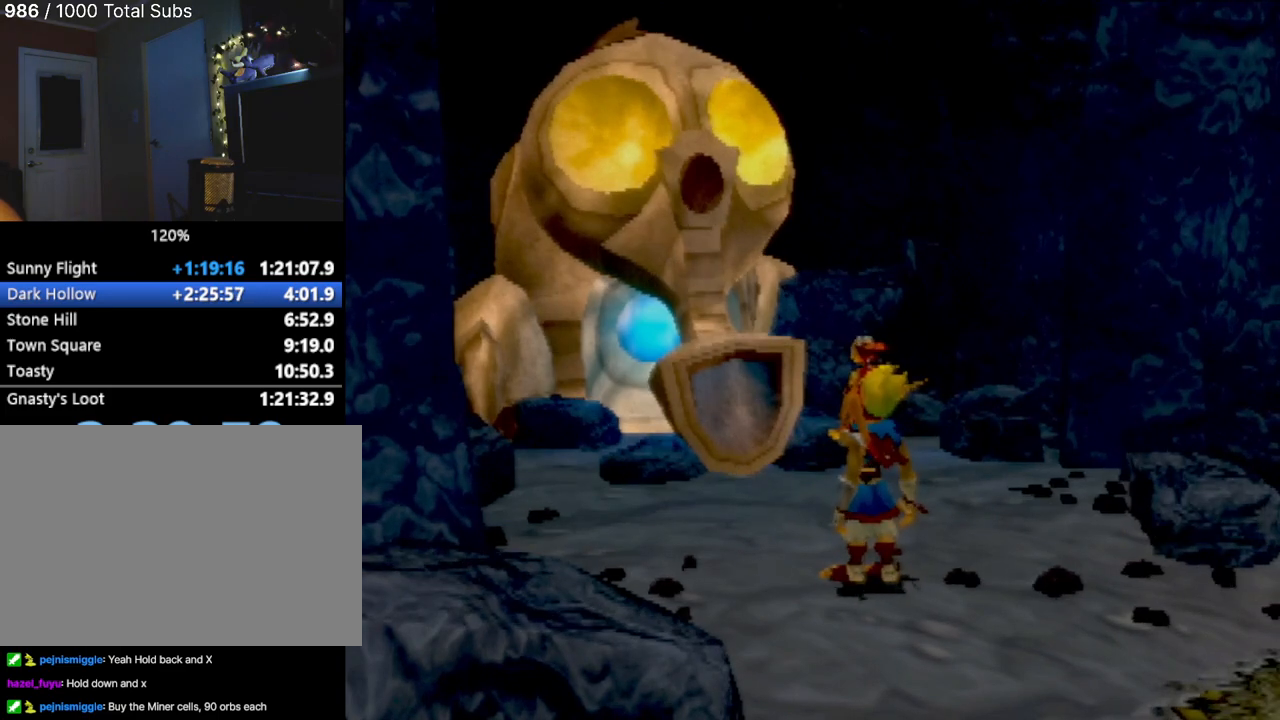
{"buttons": [], "left_stick": "center", "events": []}
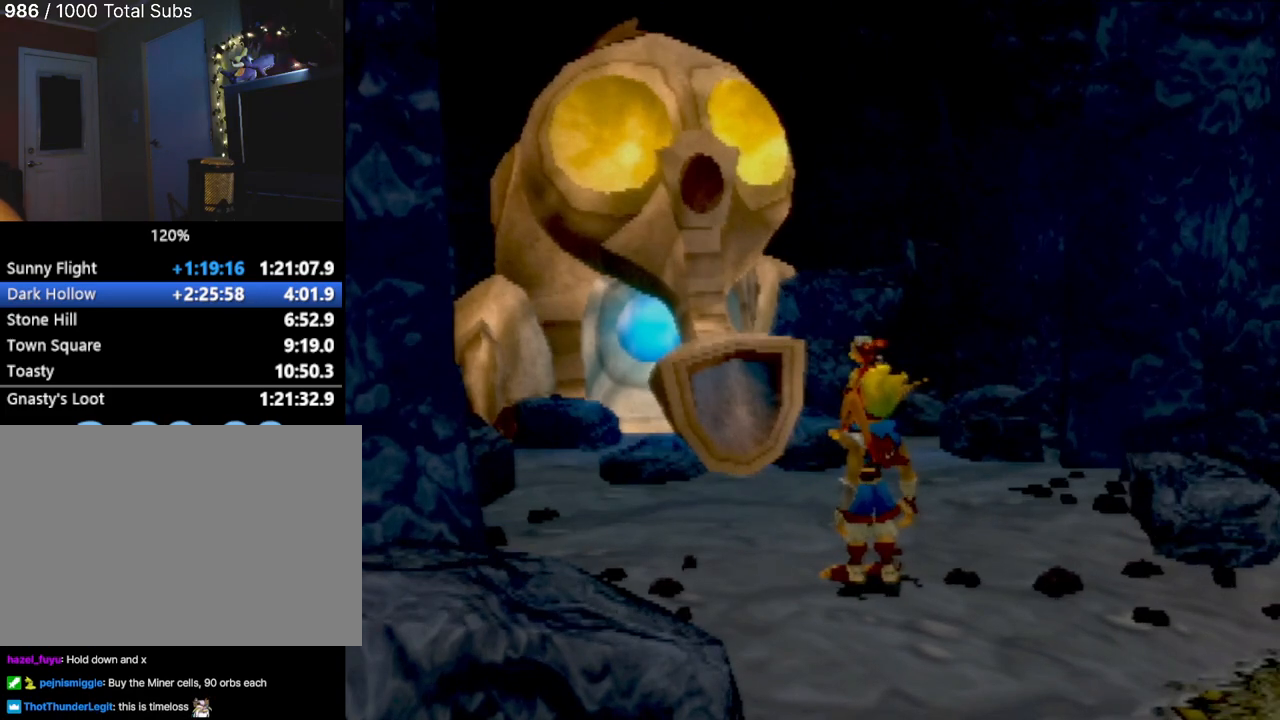
{"buttons": [], "left_stick": "center", "events": [[317, "left_stick", "left"], [367, "left_stick", "center"]]}
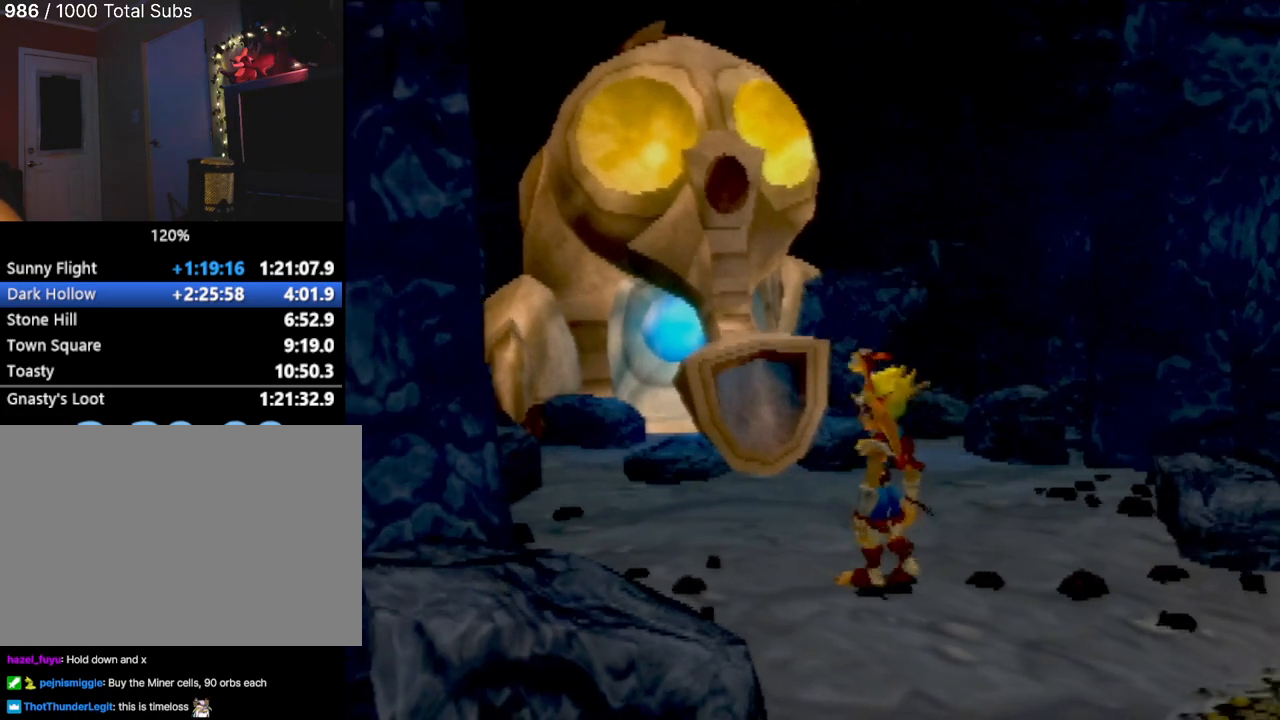
{"buttons": [], "left_stick": "center", "events": []}
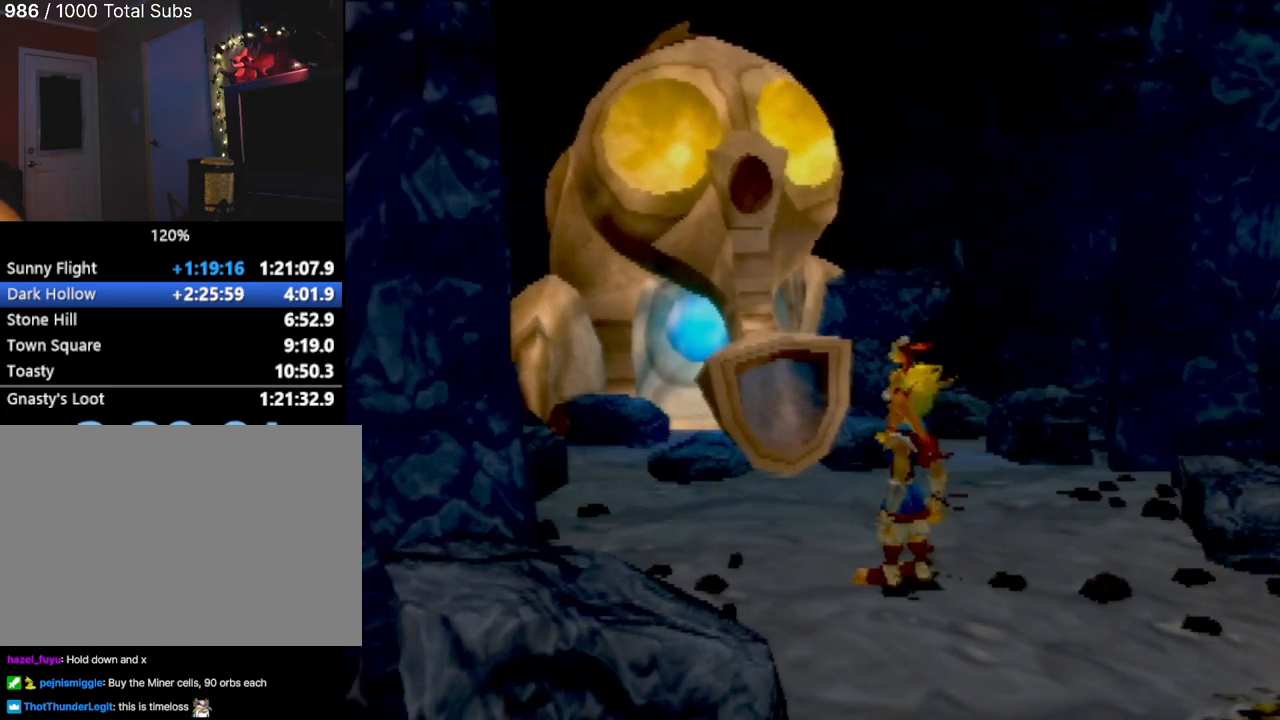
{"buttons": [], "left_stick": "center", "events": []}
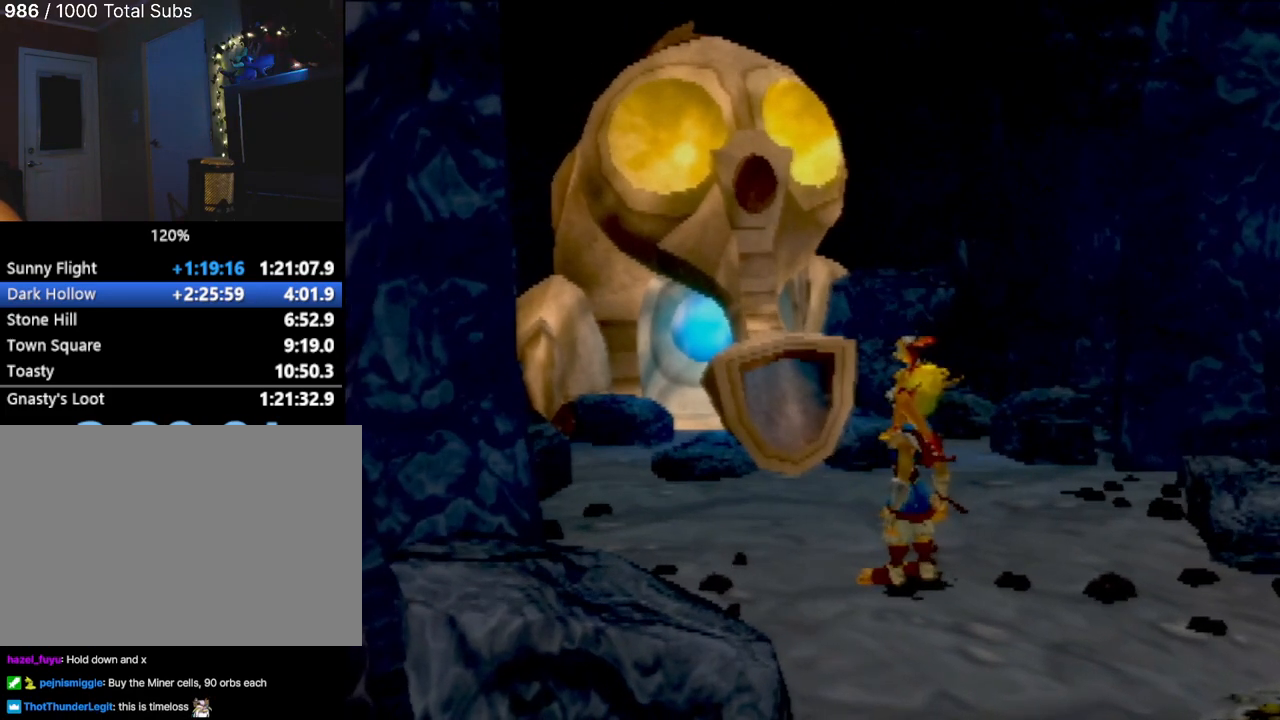
{"buttons": [], "left_stick": "center", "events": []}
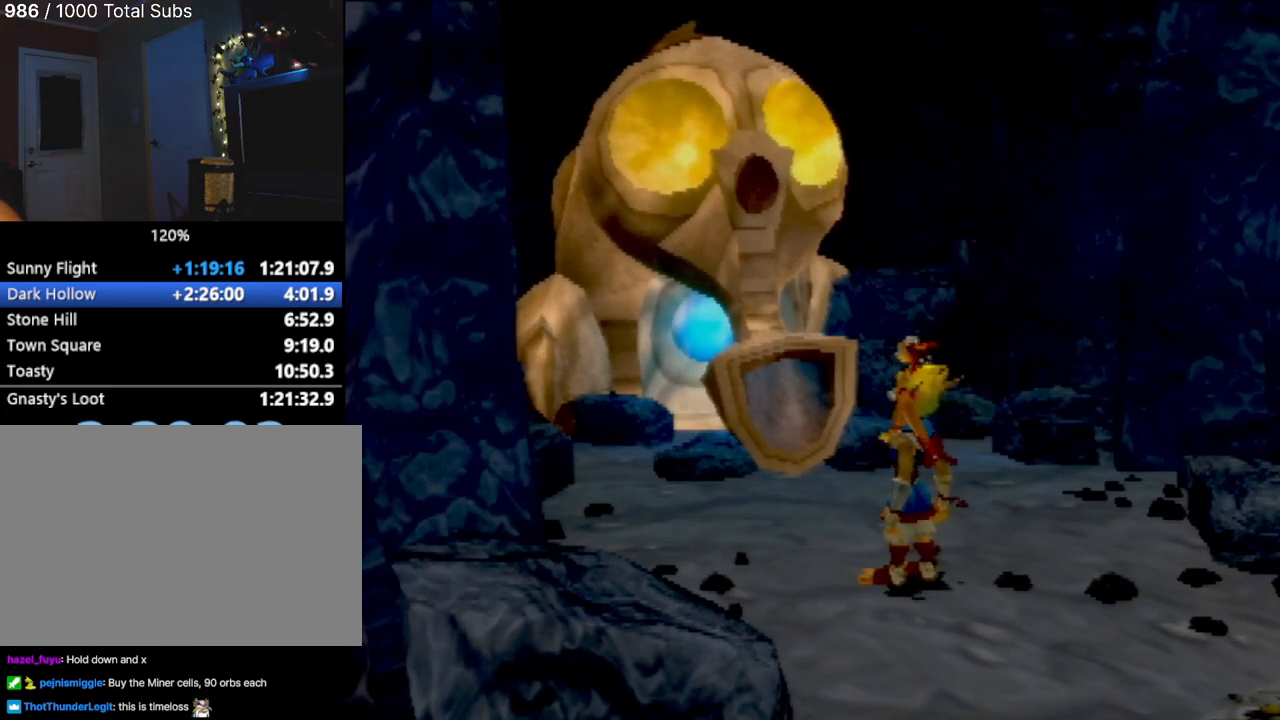
{"buttons": [], "left_stick": "center", "events": []}
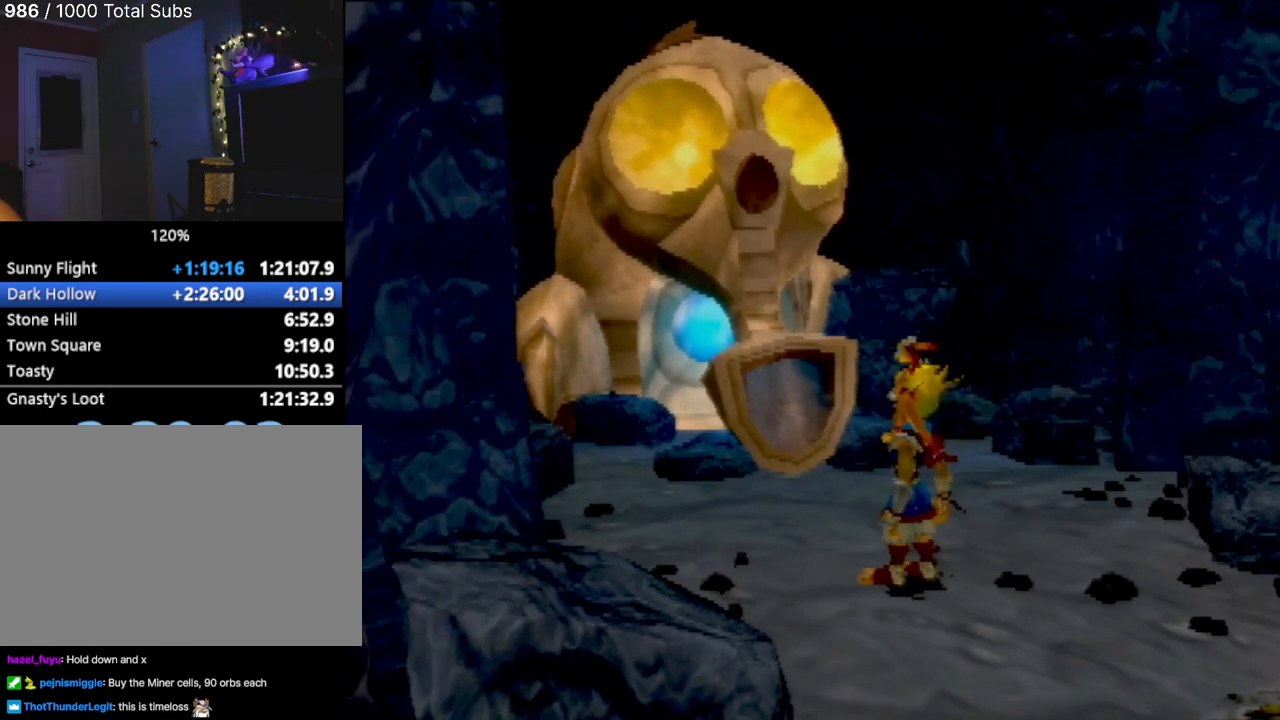
{"buttons": [], "left_stick": "down-right", "events": [[183, "left_stick", "up-left"], [367, "left_stick", "down-right"]]}
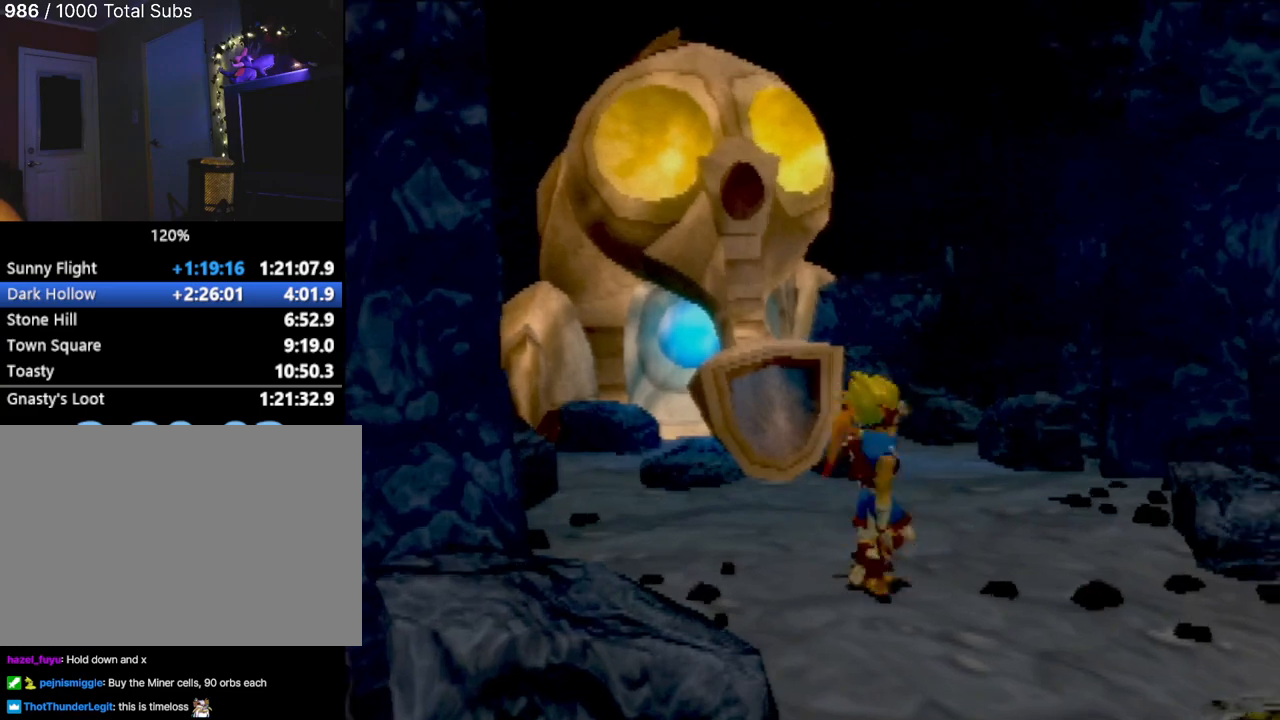
{"buttons": [], "left_stick": "center", "events": [[17, "left_stick", "up-left"], [67, "left_stick", "center"]]}